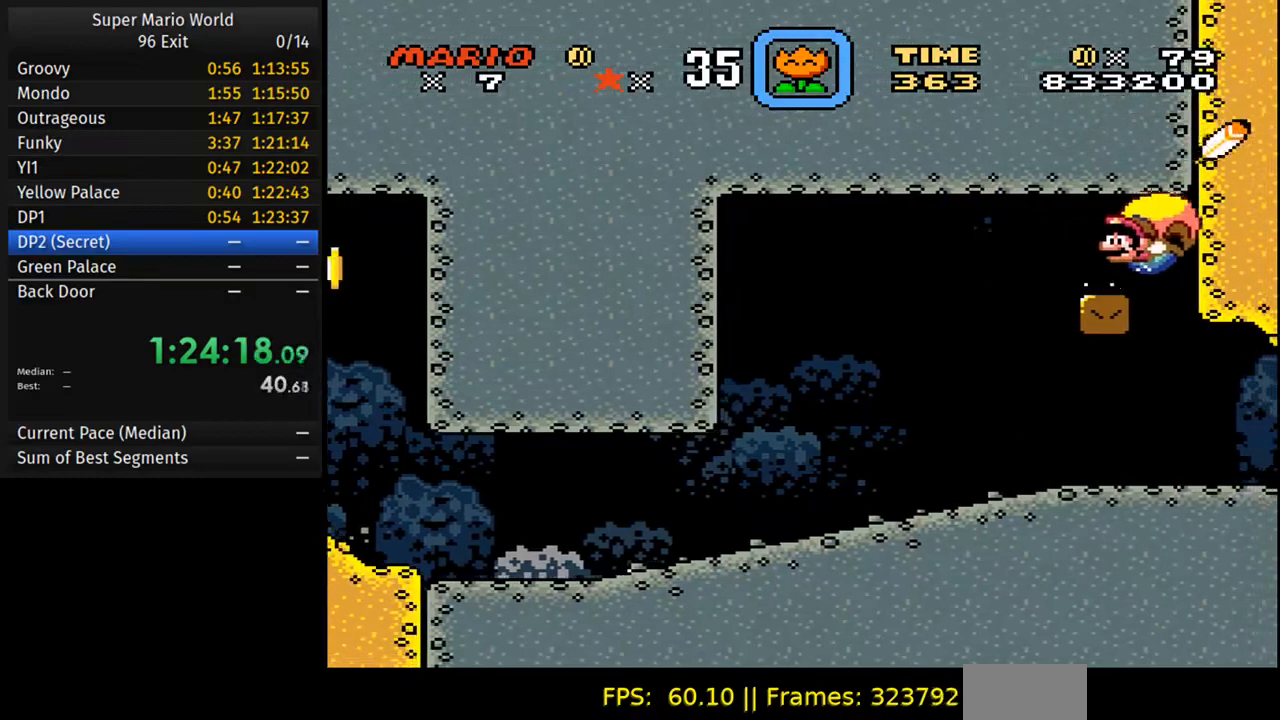
Gameplay with a controller (Nintendo layout); each line is a JSON object with the inputs held at the frame after it. "events" lists button and stick changes between this image and that frame as [ms after this image, input, new state], when the widget could be followed in between. Not read: L3 R3.
{"buttons": ["Y"], "events": [[33, "DPAD_LEFT", "up"], [67, "B", "up"], [200, "B", "down"], [350, "B", "up"], [400, "B", "down"], [400, "DPAD_RIGHT", "down"], [483, "DPAD_RIGHT", "up"], [500, "B", "up"]]}
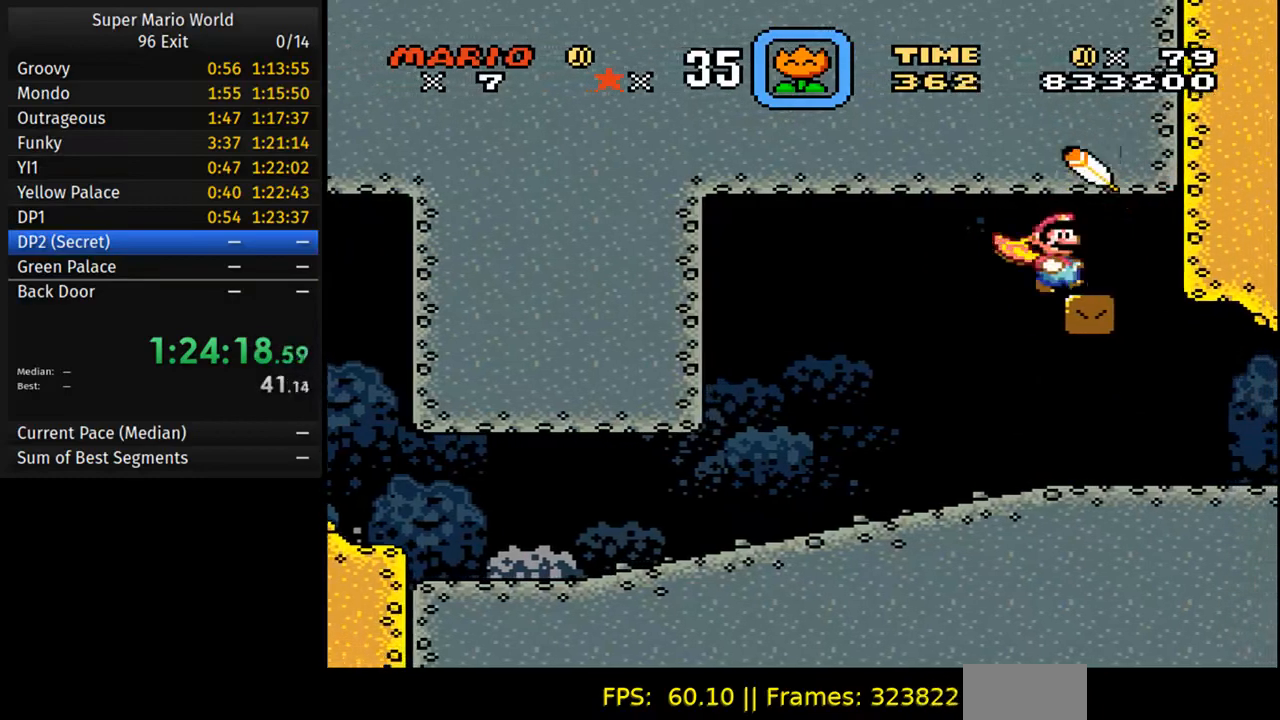
{"buttons": ["B", "Y"], "events": [[50, "B", "down"], [167, "B", "up"], [200, "DPAD_RIGHT", "down"], [233, "B", "down"], [267, "DPAD_RIGHT", "up"], [367, "B", "up"], [383, "Y", "up"], [433, "Y", "down"], [500, "B", "down"]]}
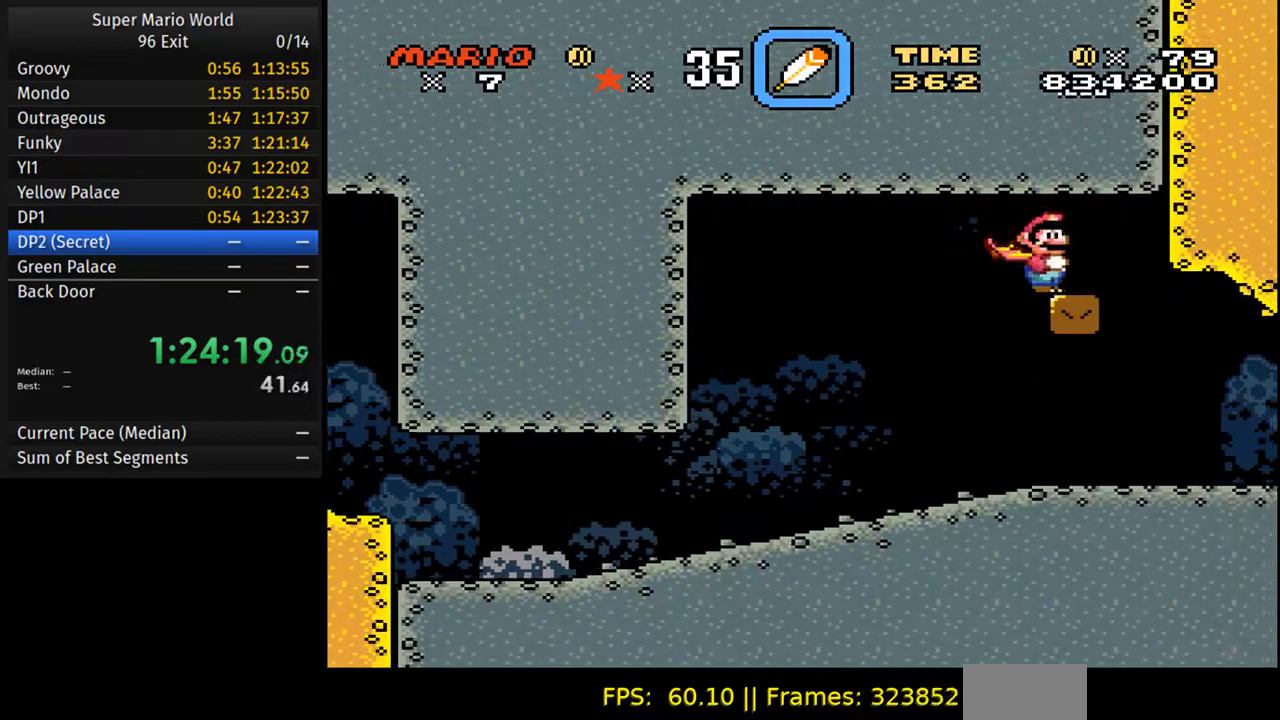
{"buttons": ["Y"], "events": [[17, "B", "up"], [50, "Y", "up"], [150, "Y", "down"], [267, "Y", "up"], [333, "Y", "down"], [433, "Y", "up"], [500, "Y", "down"]]}
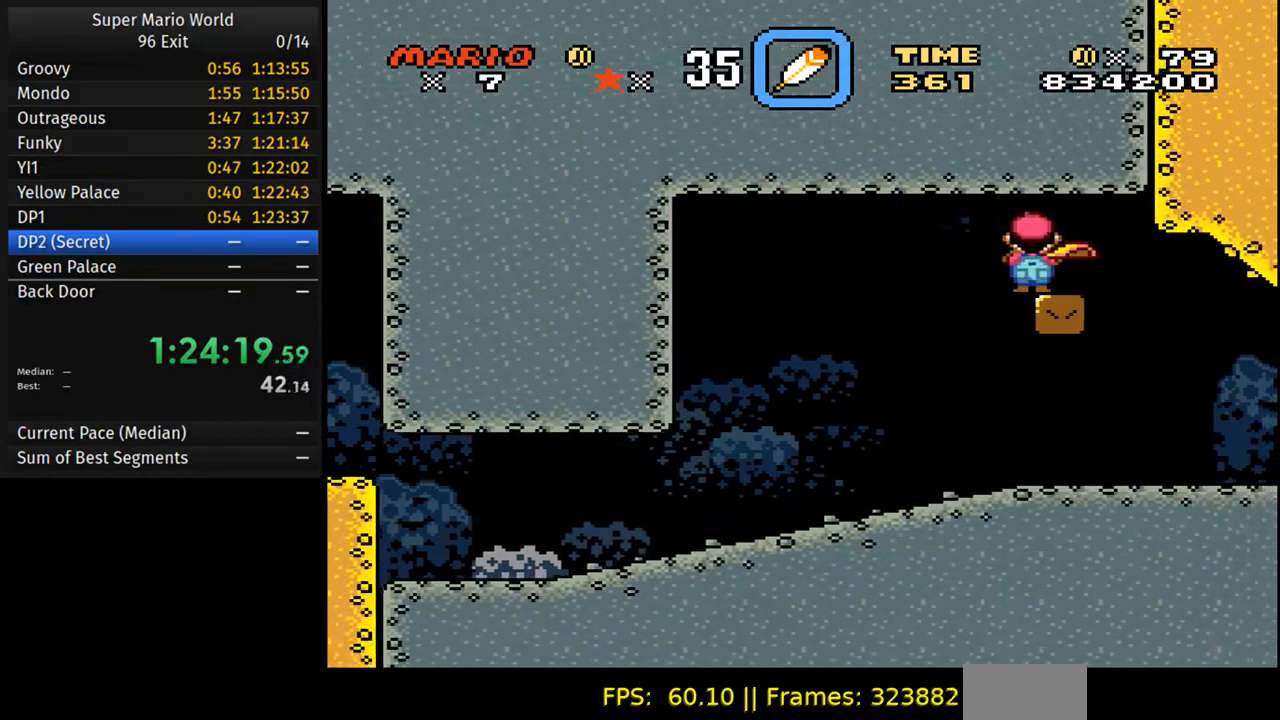
{"buttons": ["Y"], "events": []}
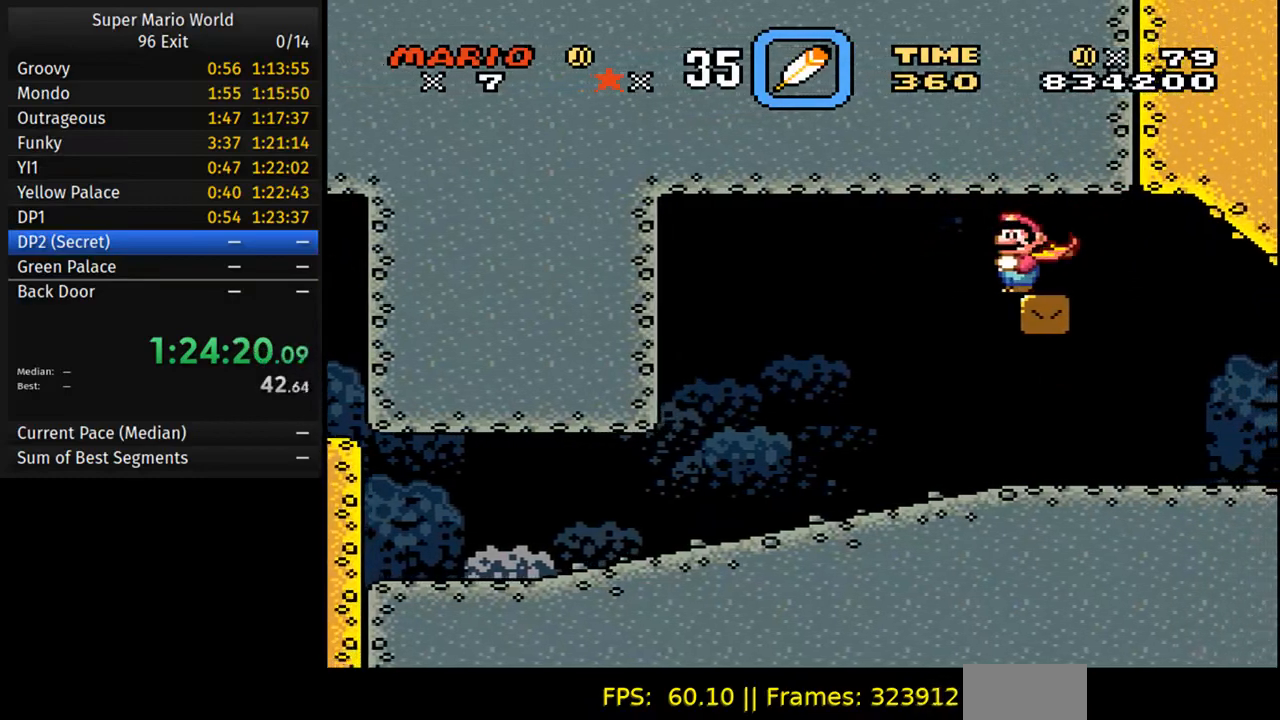
{"buttons": ["Y", "DPAD_LEFT"], "events": [[50, "DPAD_RIGHT", "down"], [433, "DPAD_RIGHT", "up"], [450, "DPAD_LEFT", "down"]]}
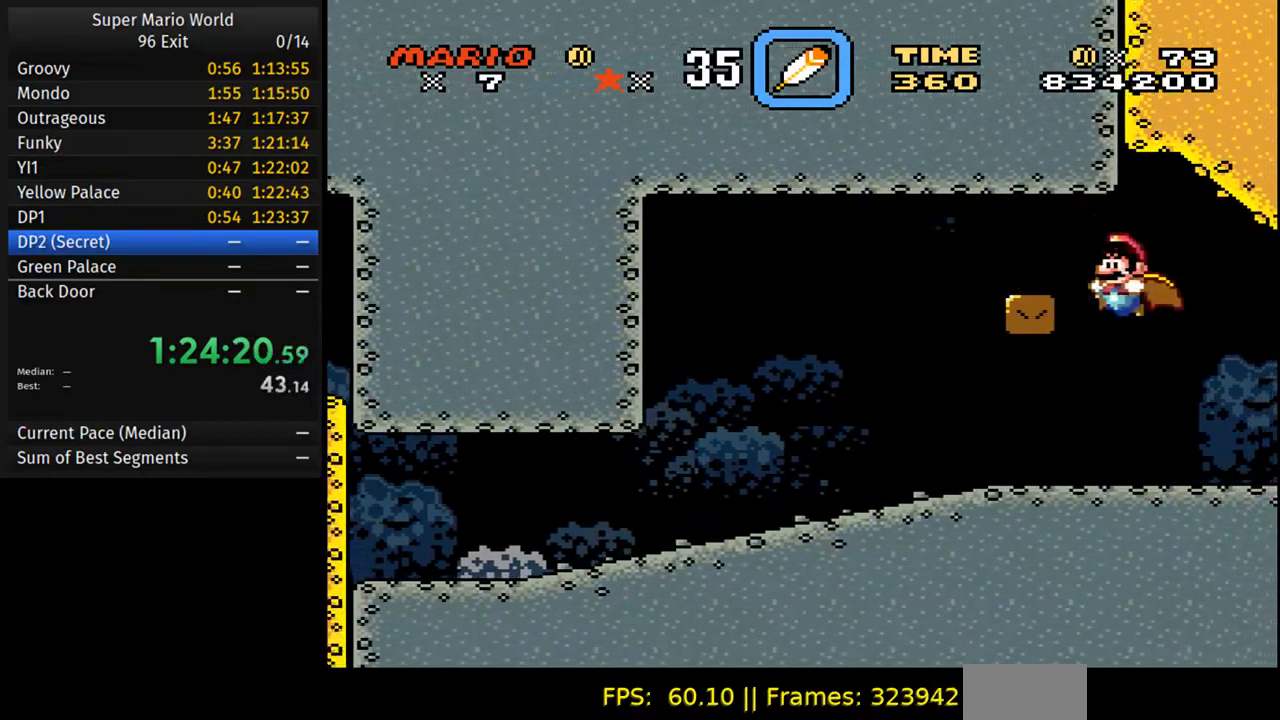
{"buttons": ["Y", "DPAD_RIGHT"], "events": [[117, "DPAD_LEFT", "up"], [150, "DPAD_RIGHT", "down"]]}
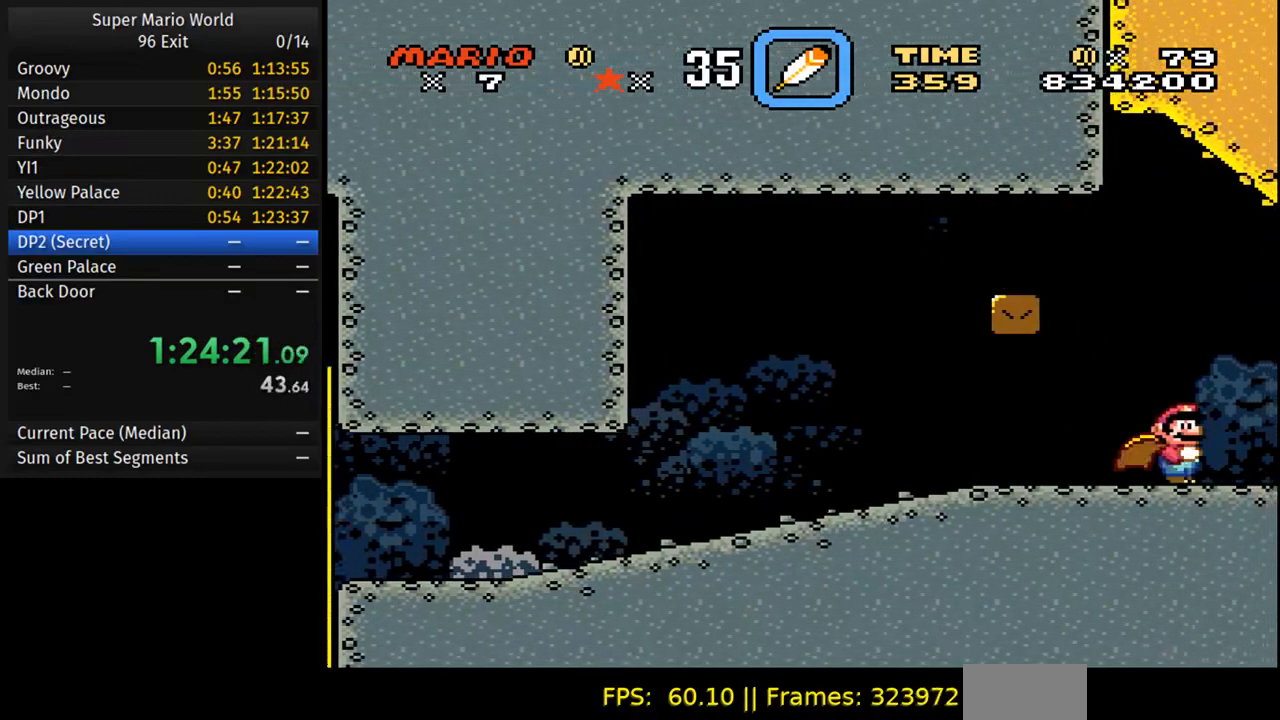
{"buttons": ["Y", "DPAD_RIGHT"], "events": []}
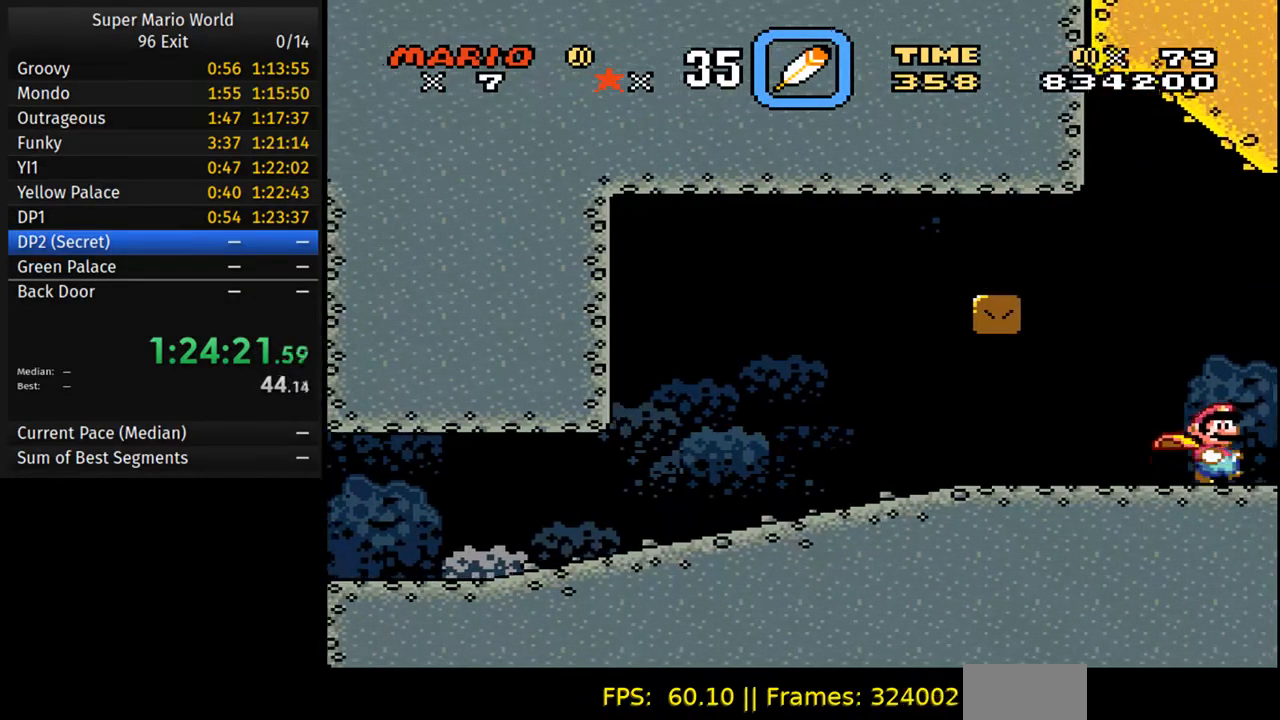
{"buttons": ["Y", "DPAD_RIGHT"], "events": []}
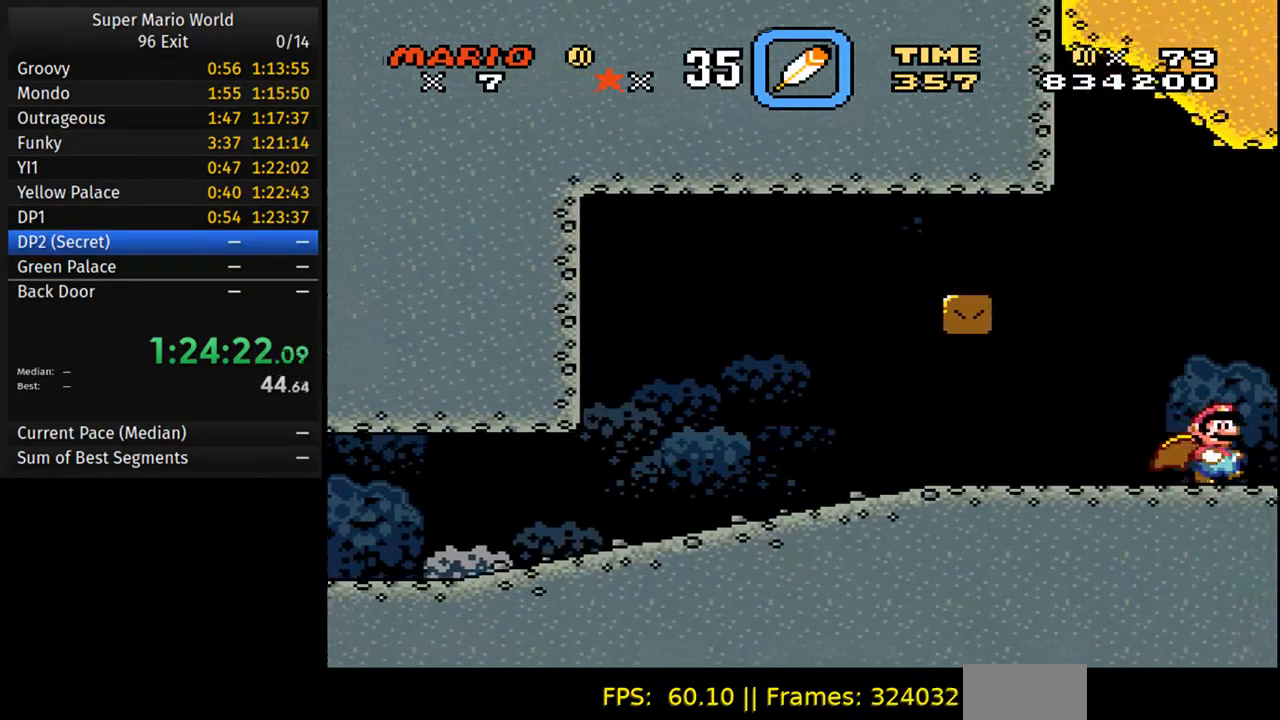
{"buttons": ["Y", "DPAD_RIGHT"], "events": []}
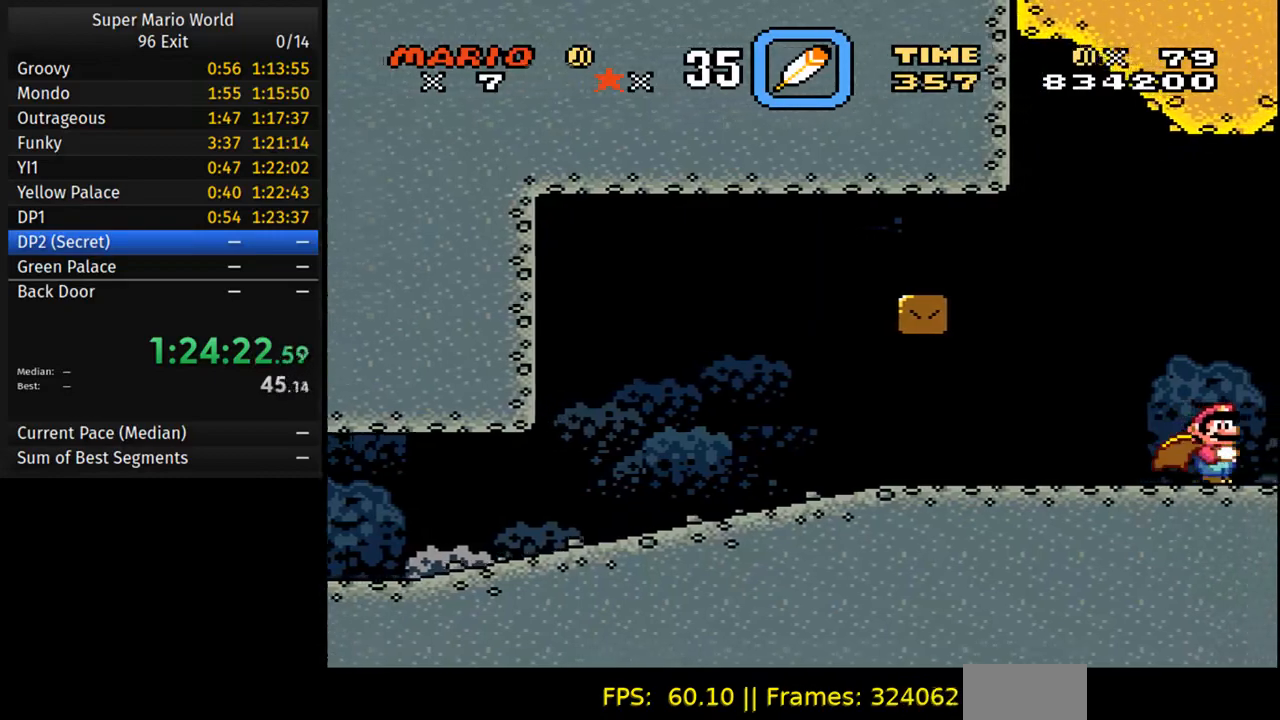
{"buttons": ["Y", "DPAD_RIGHT"], "events": []}
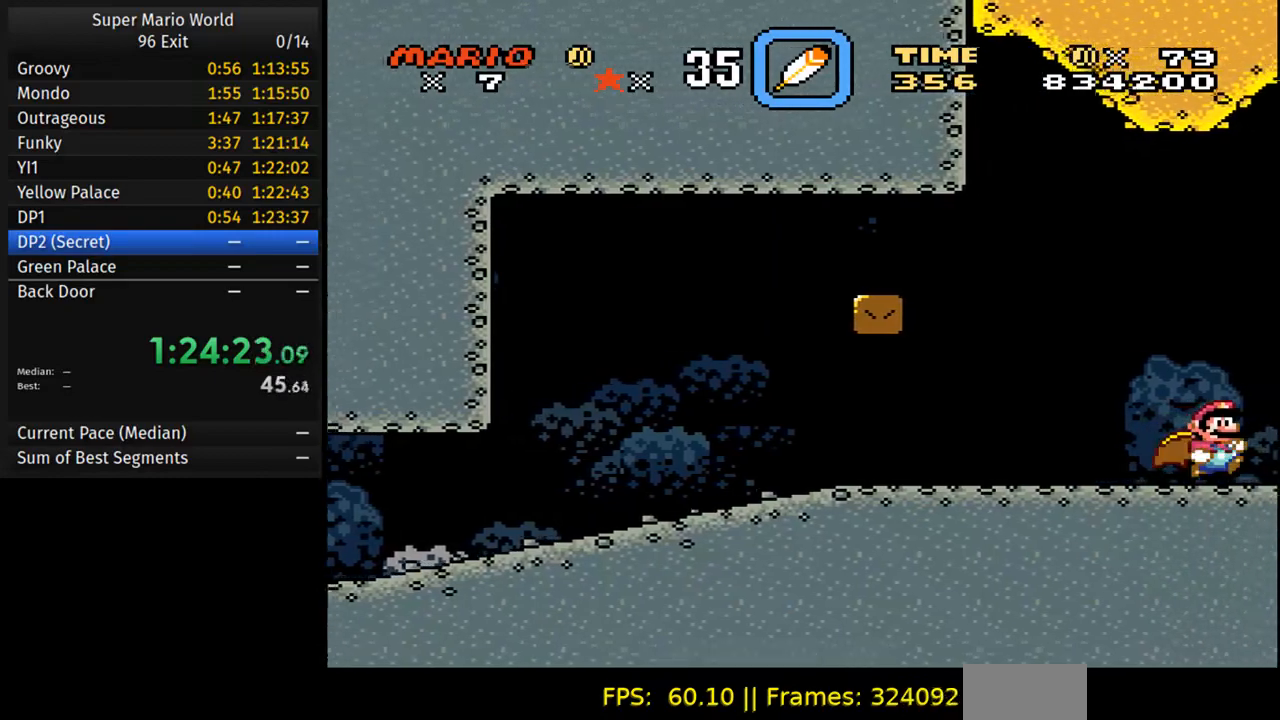
{"buttons": ["Y", "DPAD_RIGHT"], "events": []}
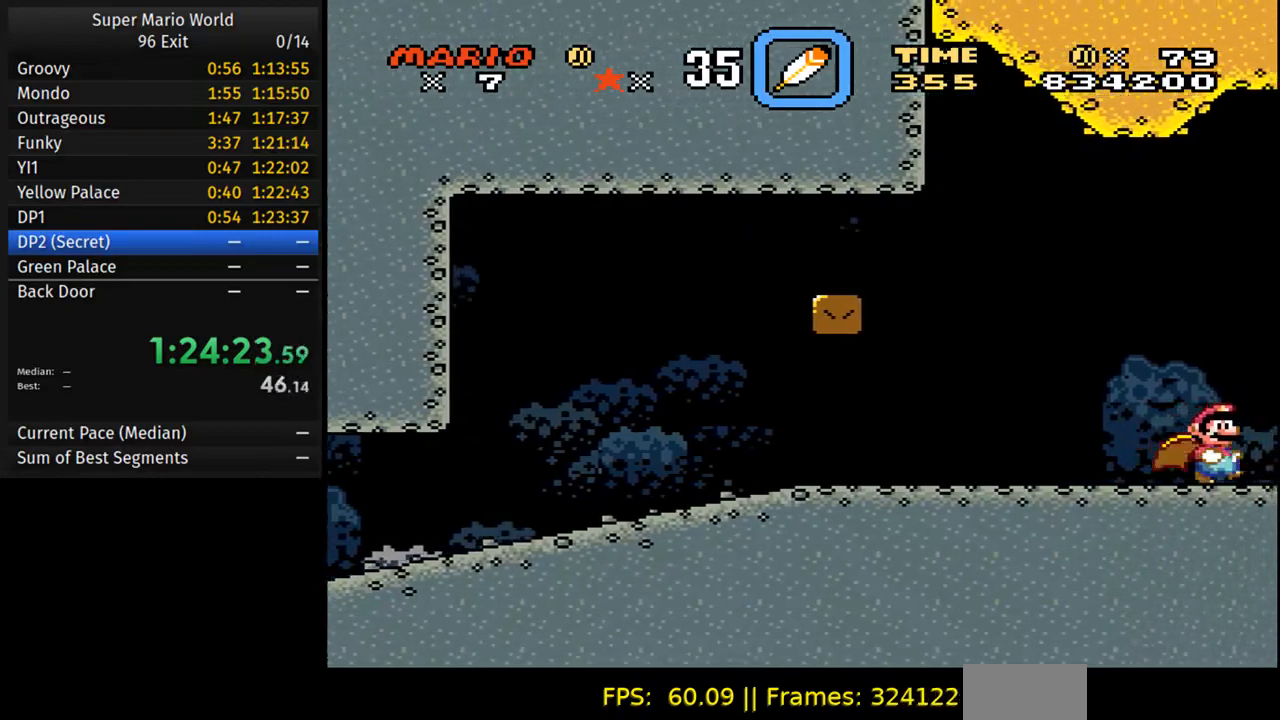
{"buttons": ["Y", "DPAD_RIGHT"], "events": []}
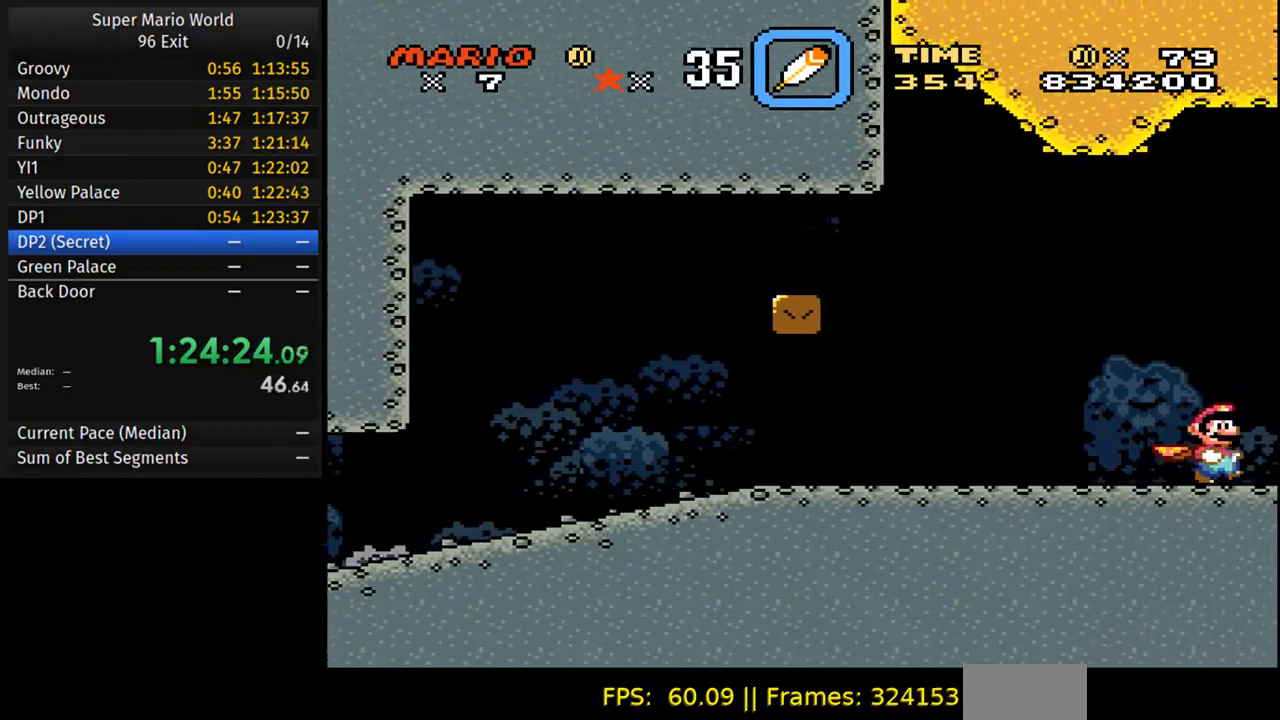
{"buttons": ["Y", "DPAD_RIGHT"], "events": []}
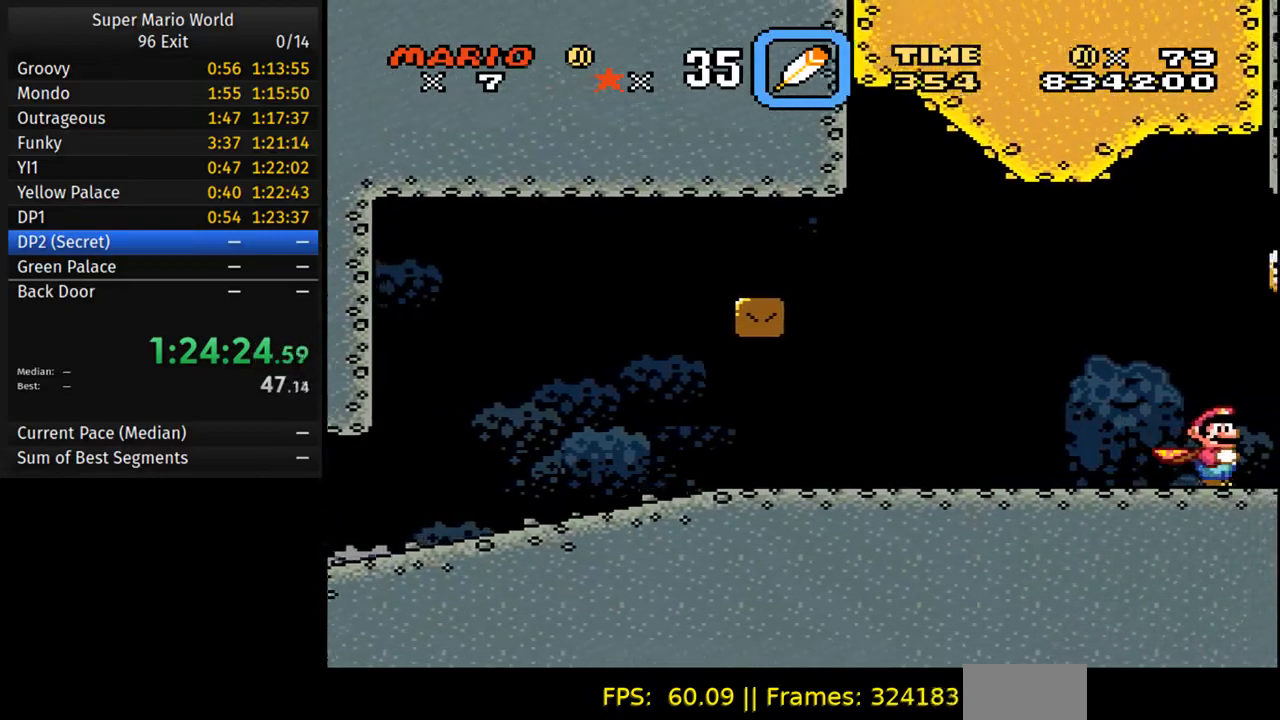
{"buttons": ["Y", "DPAD_RIGHT"], "events": []}
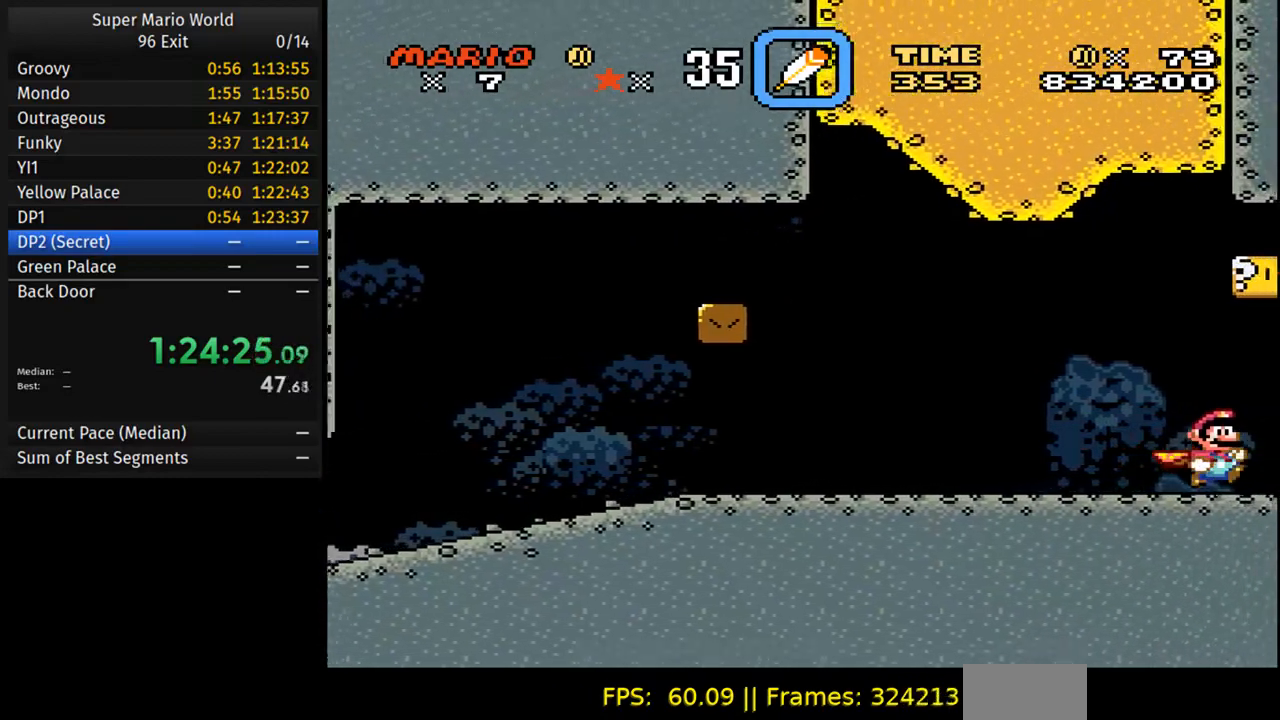
{"buttons": ["Y", "DPAD_RIGHT"], "events": []}
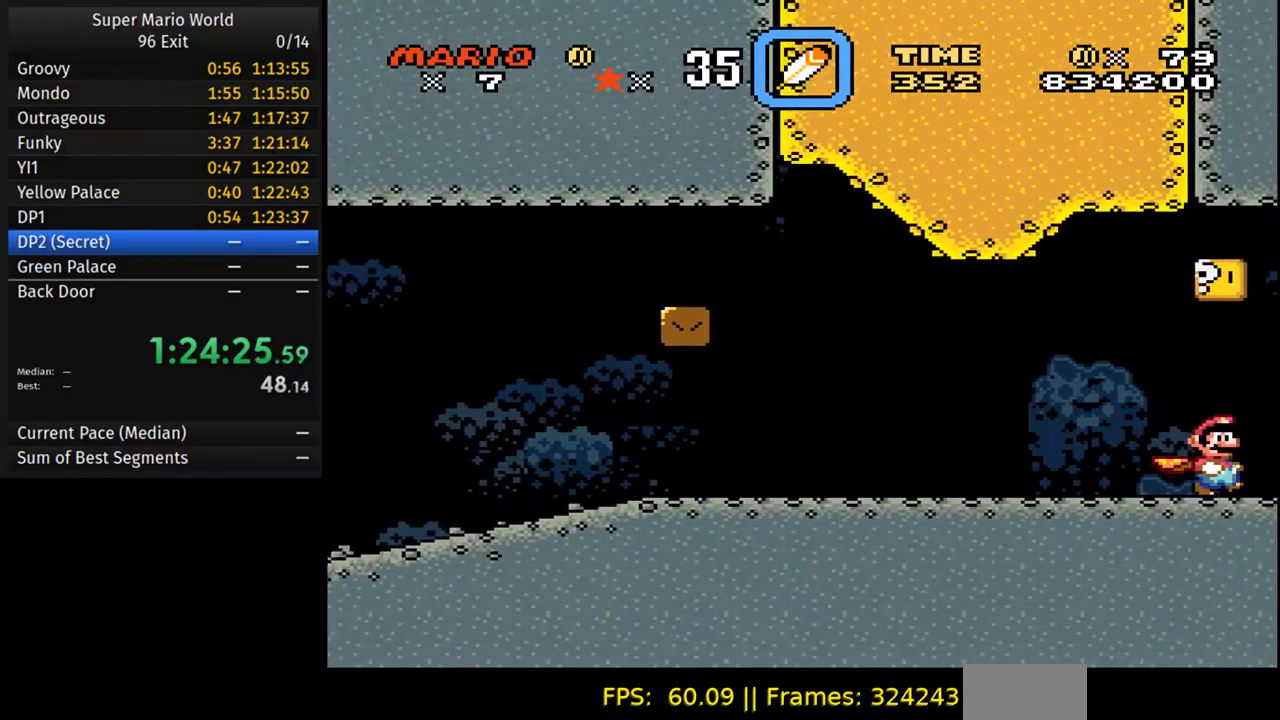
{"buttons": ["Y", "DPAD_RIGHT"], "events": []}
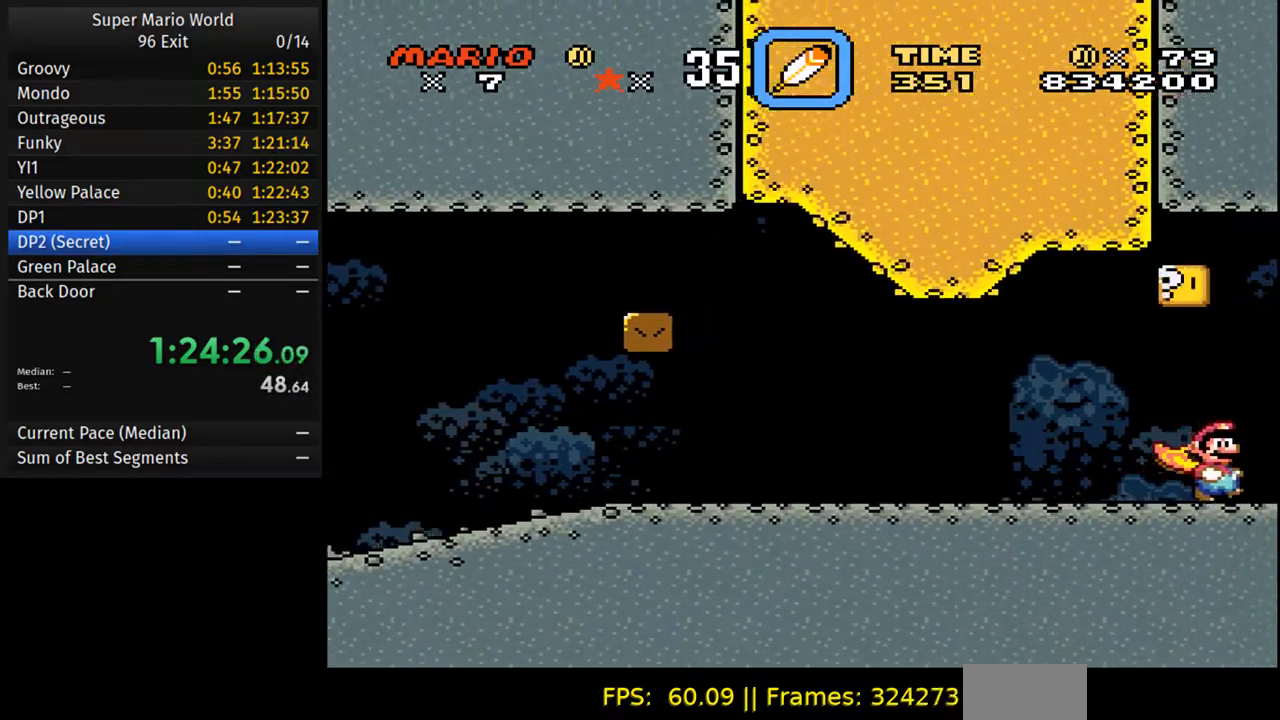
{"buttons": ["B", "DPAD_RIGHT"], "events": [[133, "DPAD_LEFT", "down"], [217, "DPAD_LEFT", "up"], [233, "DPAD_RIGHT", "up"], [233, "Y", "up"], [283, "DPAD_RIGHT", "down"], [483, "B", "down"]]}
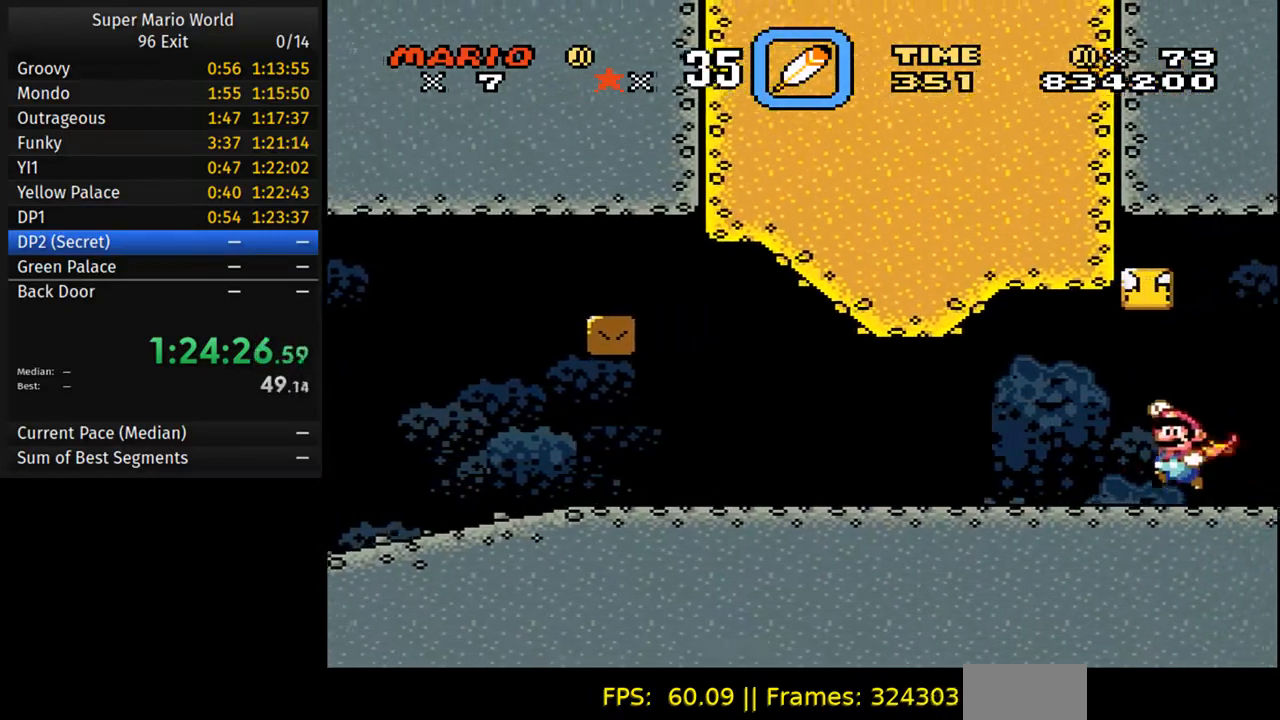
{"buttons": ["B", "Y"], "events": [[317, "Y", "down"], [417, "Y", "up"], [467, "Y", "down"], [483, "DPAD_RIGHT", "up"]]}
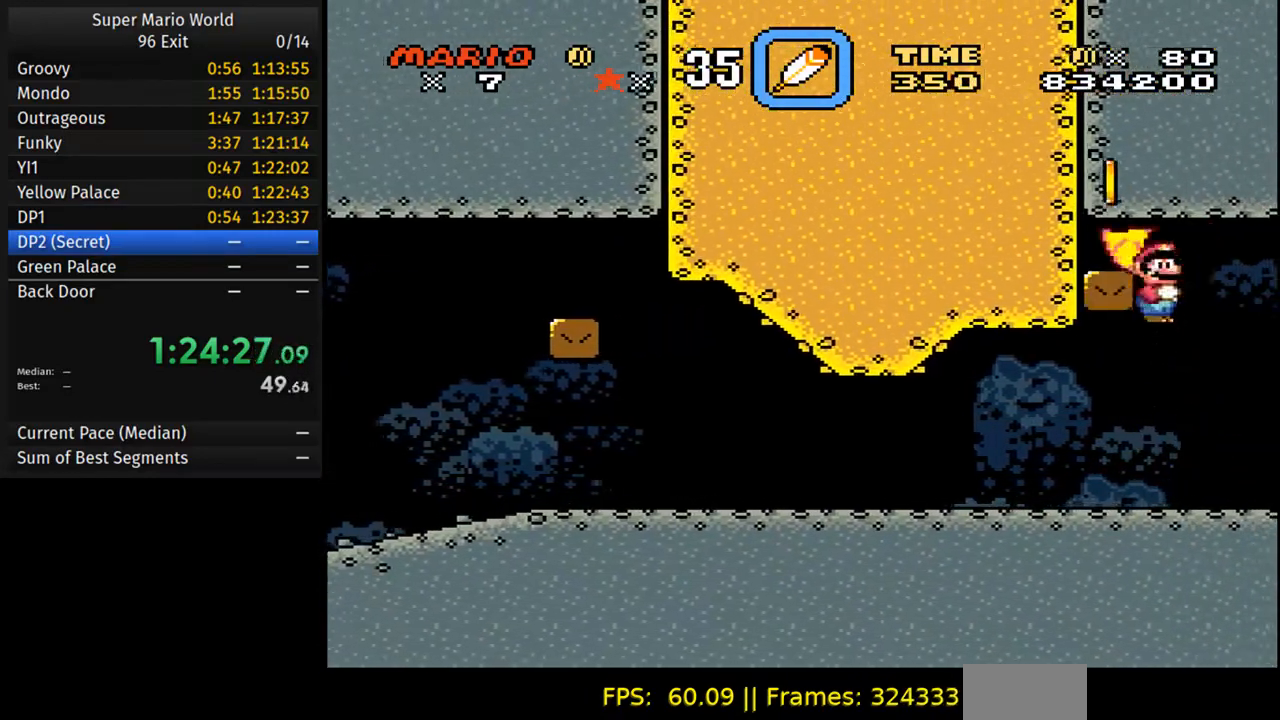
{"buttons": [], "events": [[17, "Y", "up"], [33, "DPAD_RIGHT", "down"], [100, "Y", "down"], [133, "Y", "up"], [183, "Y", "down"], [233, "Y", "up"], [283, "DPAD_RIGHT", "up"], [283, "Y", "down"], [350, "Y", "up"], [400, "B", "up"]]}
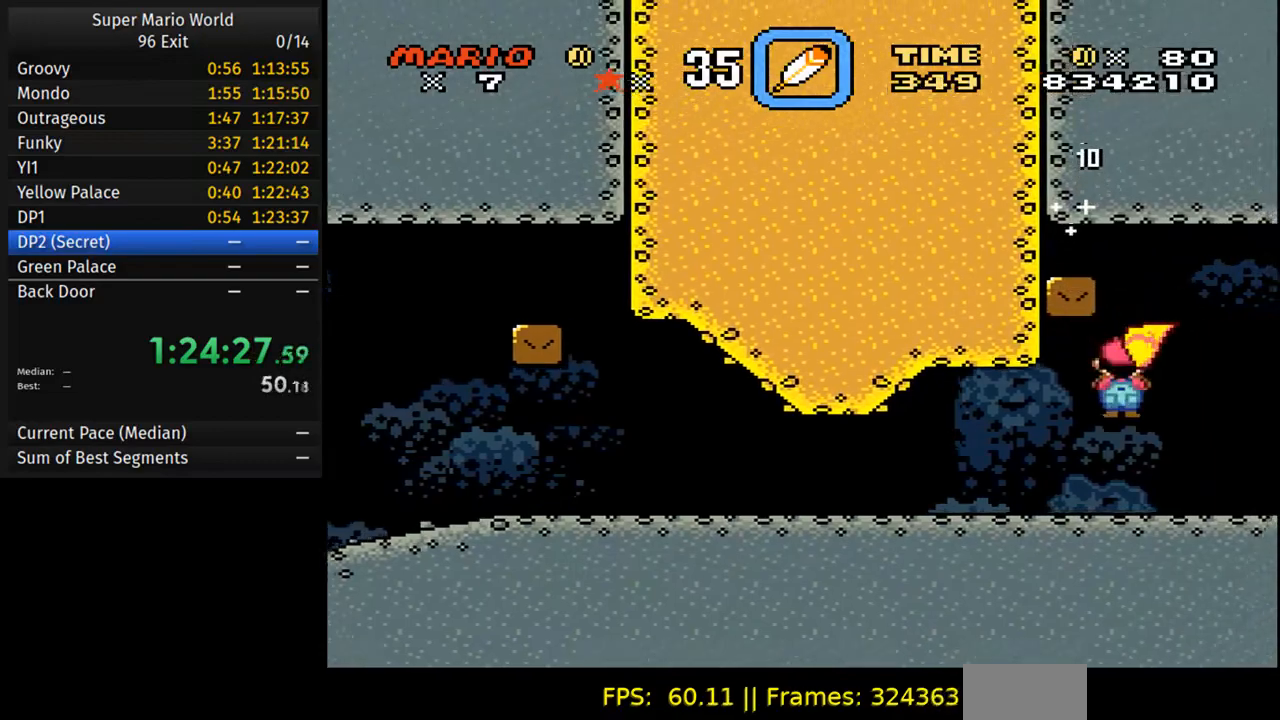
{"buttons": ["Y"], "events": [[167, "Y", "down"]]}
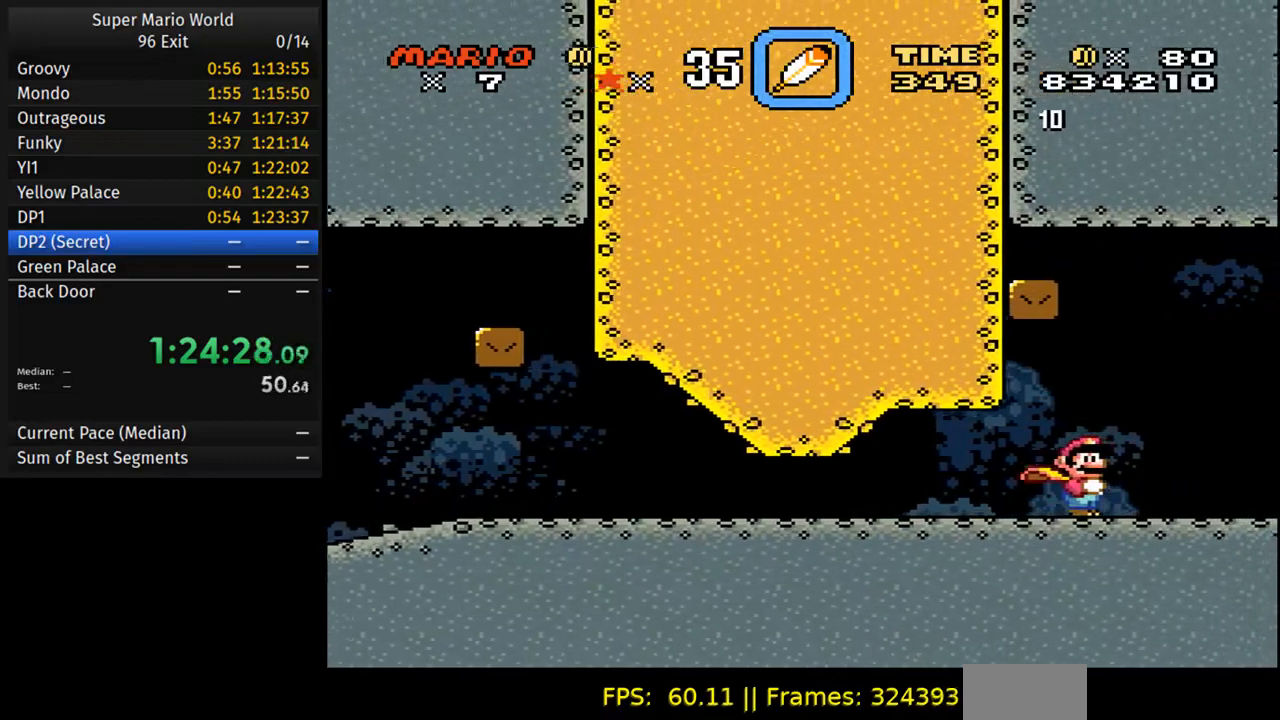
{"buttons": ["Y"], "events": []}
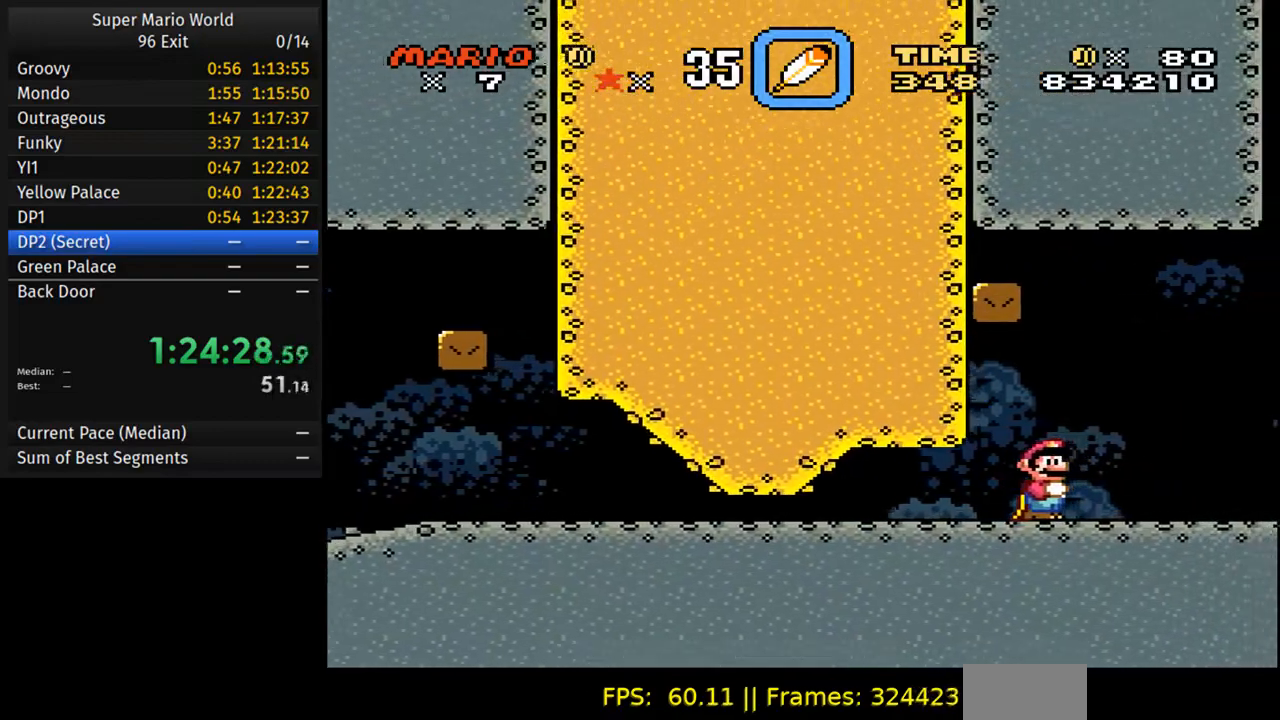
{"buttons": ["Y"], "events": []}
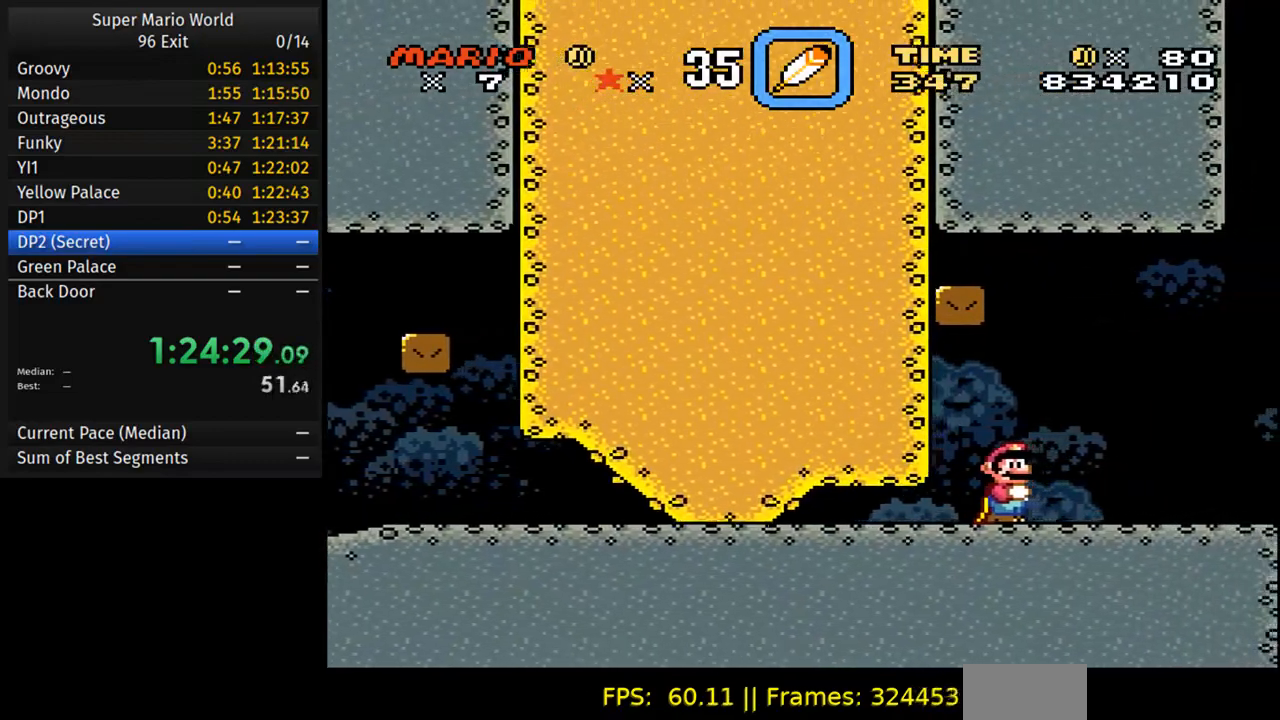
{"buttons": ["Y"], "events": []}
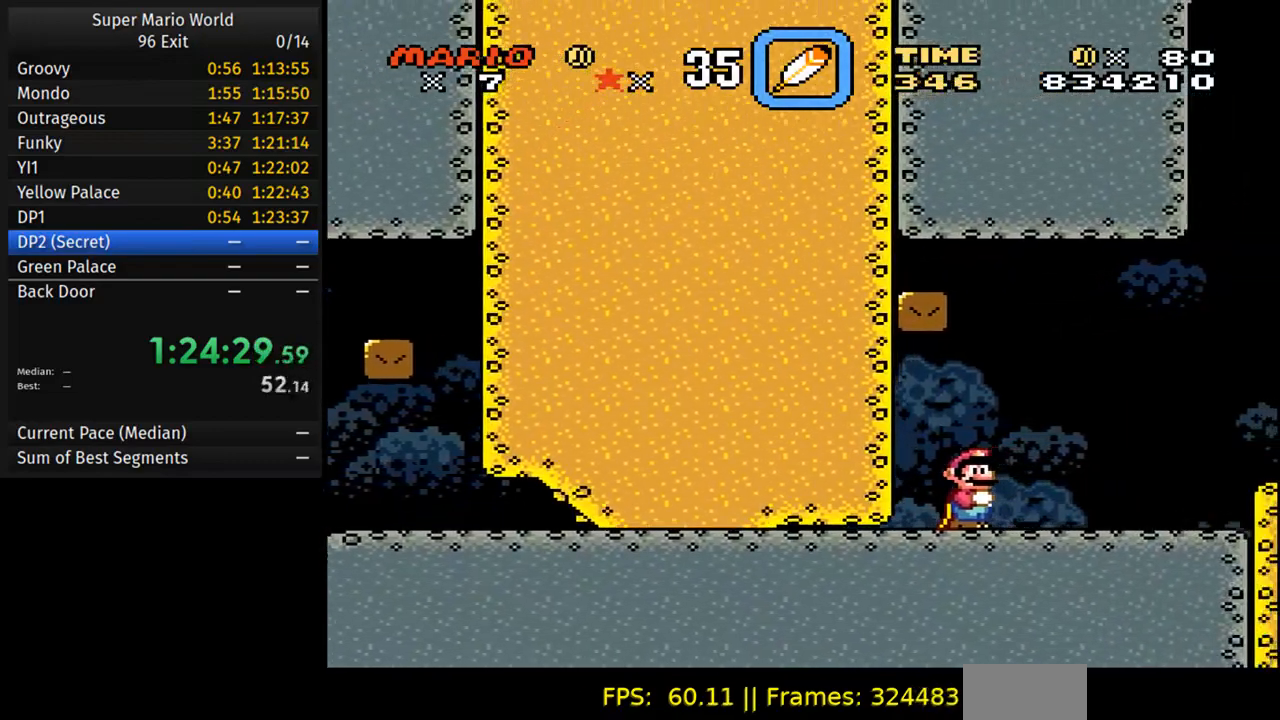
{"buttons": ["Y", "DPAD_RIGHT"], "events": [[417, "DPAD_RIGHT", "down"]]}
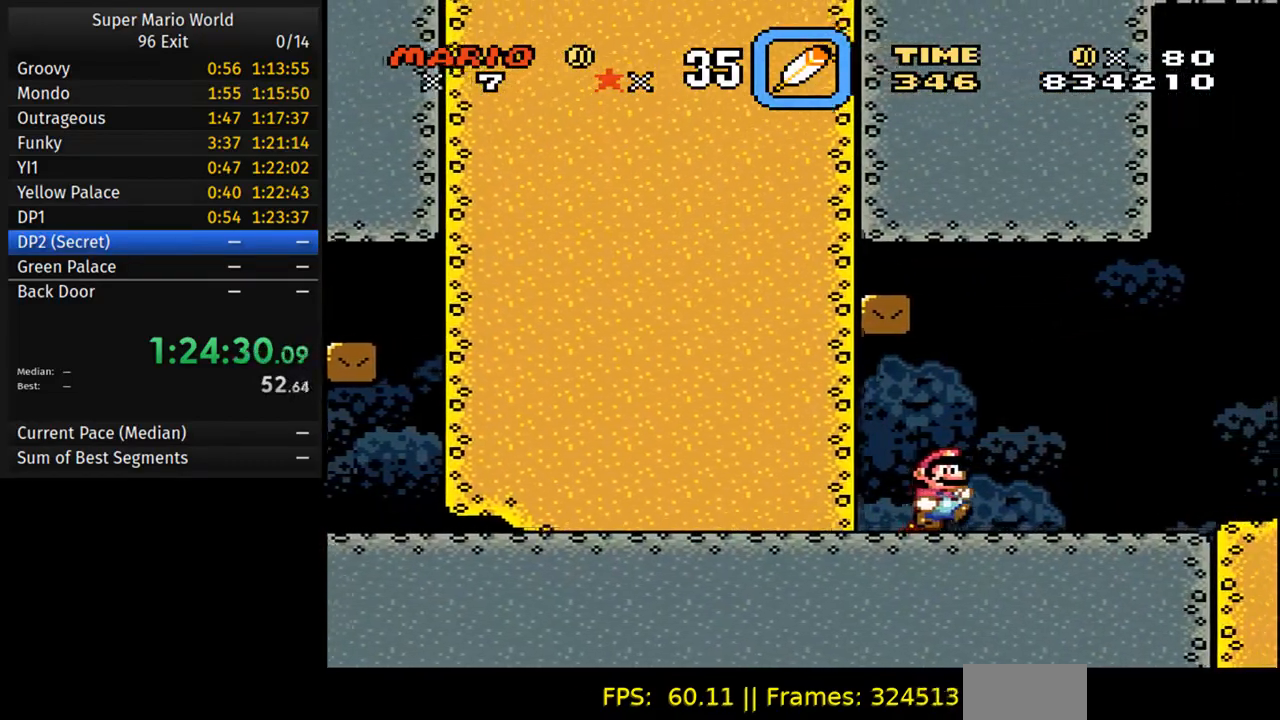
{"buttons": ["Y"], "events": [[333, "DPAD_RIGHT", "up"], [400, "DPAD_LEFT", "down"], [467, "DPAD_LEFT", "up"]]}
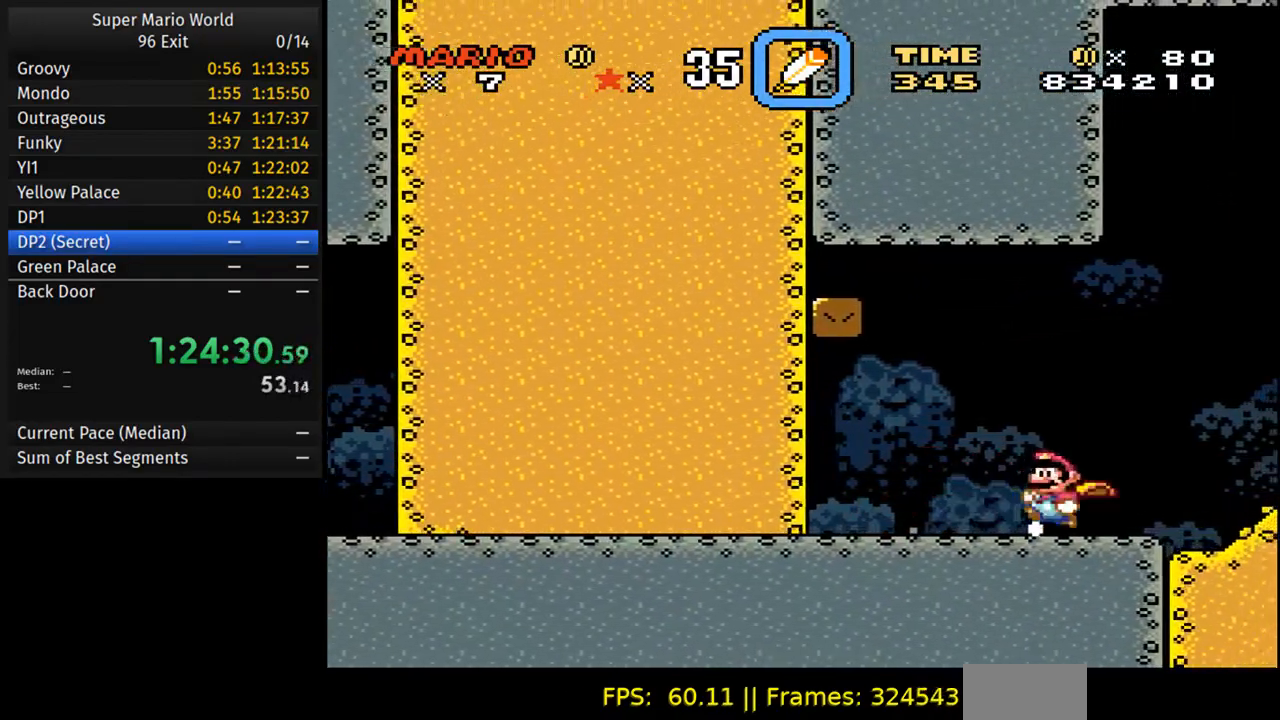
{"buttons": ["Y", "DPAD_LEFT"], "events": [[17, "DPAD_RIGHT", "down"], [317, "B", "down"], [333, "DPAD_LEFT", "down"], [333, "DPAD_RIGHT", "up"], [417, "B", "up"]]}
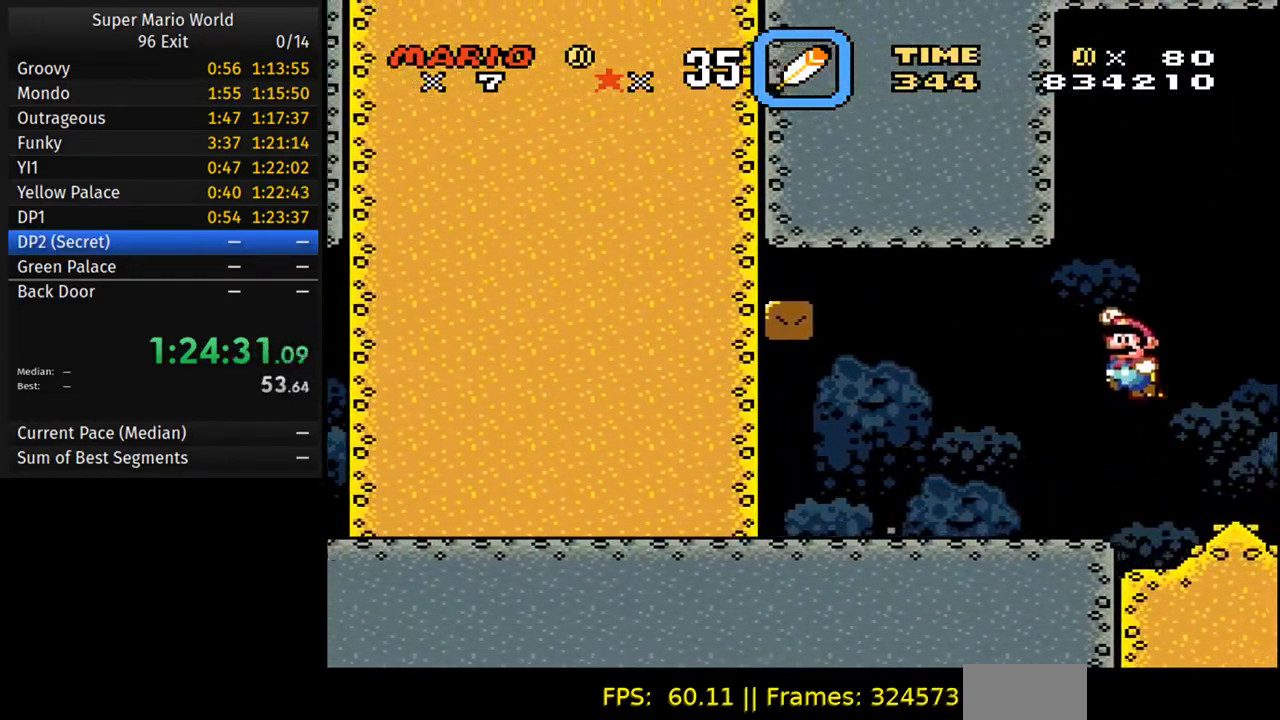
{"buttons": ["Y"], "events": [[267, "DPAD_LEFT", "up"], [333, "DPAD_RIGHT", "down"], [500, "DPAD_RIGHT", "up"]]}